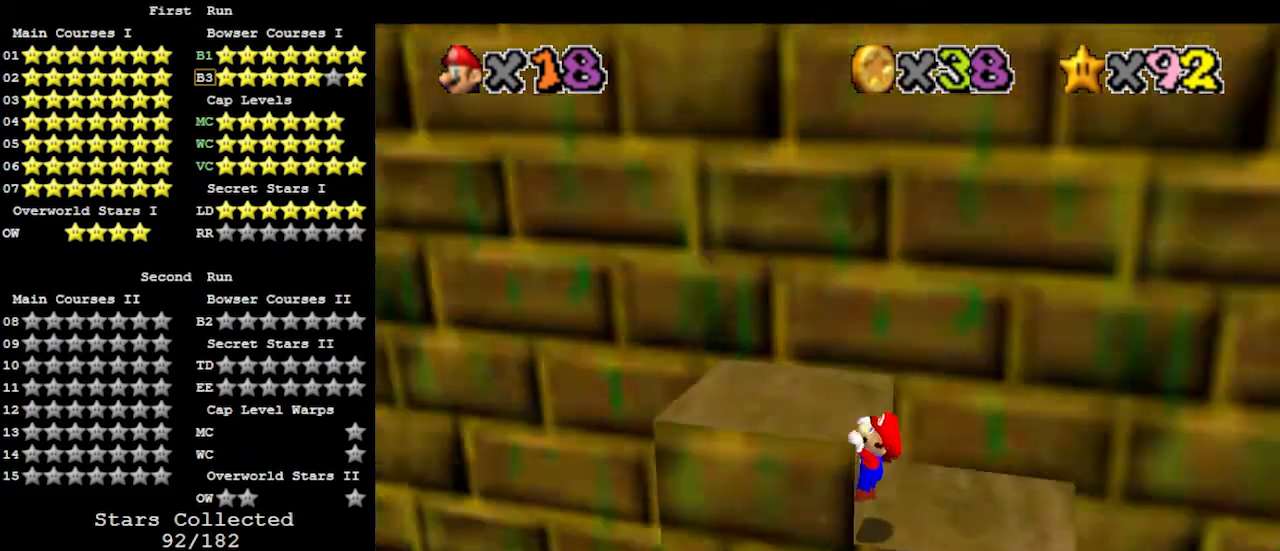
Gameplay with a controller (Nintendo layout); each line is a JSON object with the inputs held at the frame after it. "events" lists button and stick changes between this image and that frame as [ms after this image, input, new state], when the widget could be followed in between. Not read: L3 R3.
{"buttons": [], "left_stick": "center", "events": [[67, "C_RIGHT", "up"], [133, "C_RIGHT", "down"], [200, "C_RIGHT", "up"], [333, "left_stick", "up"], [467, "left_stick", "center"]]}
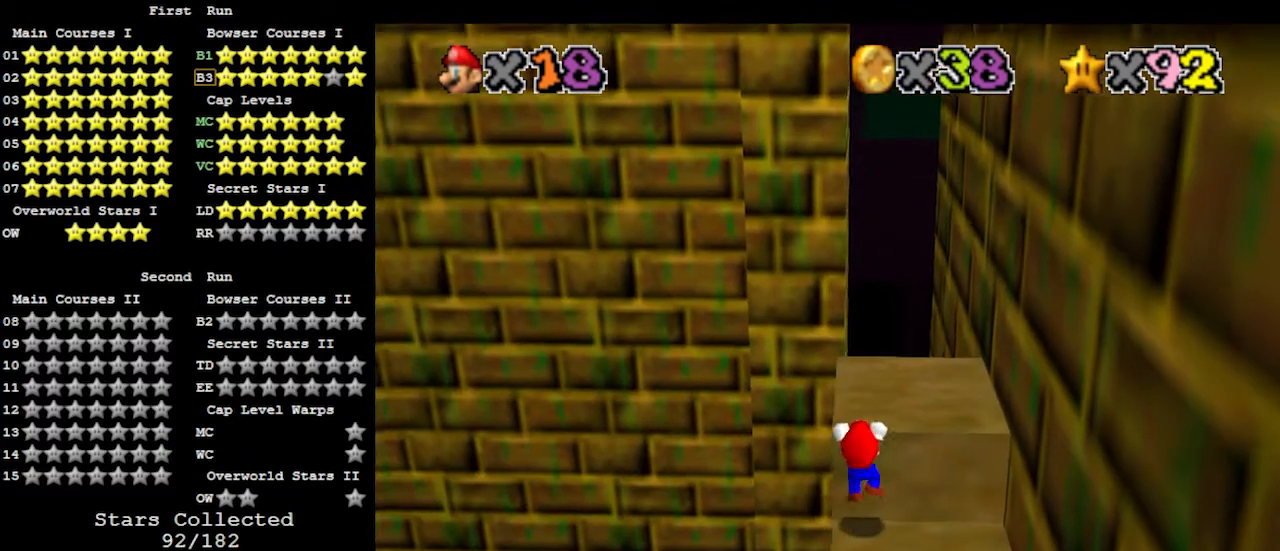
{"buttons": [], "left_stick": "center", "events": []}
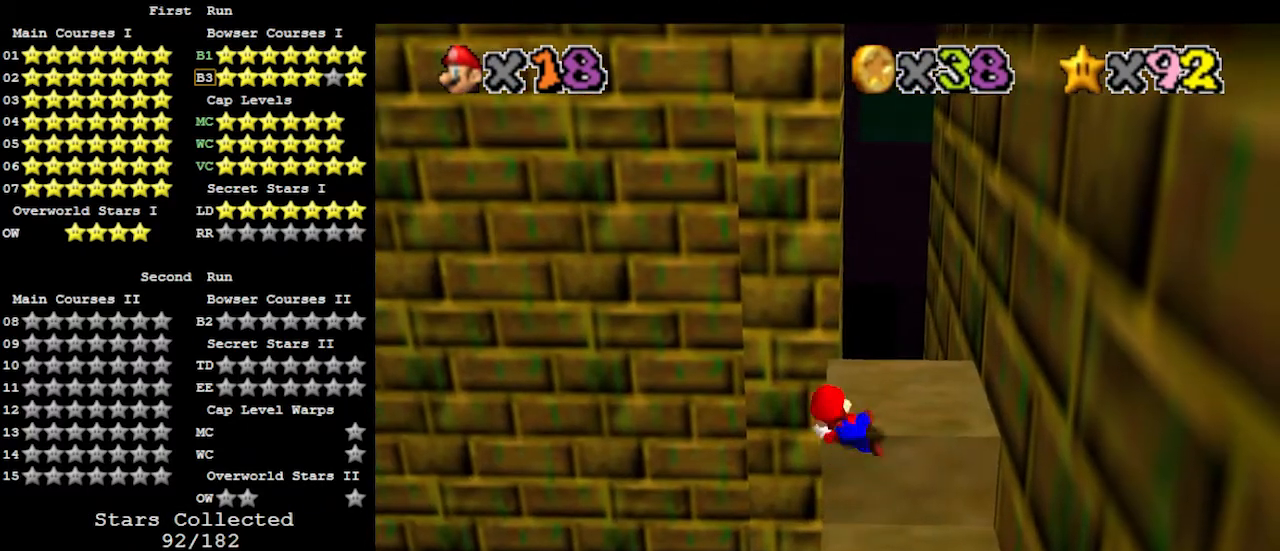
{"buttons": ["A"], "left_stick": "up-left", "events": [[333, "A", "down"], [400, "left_stick", "up-left"]]}
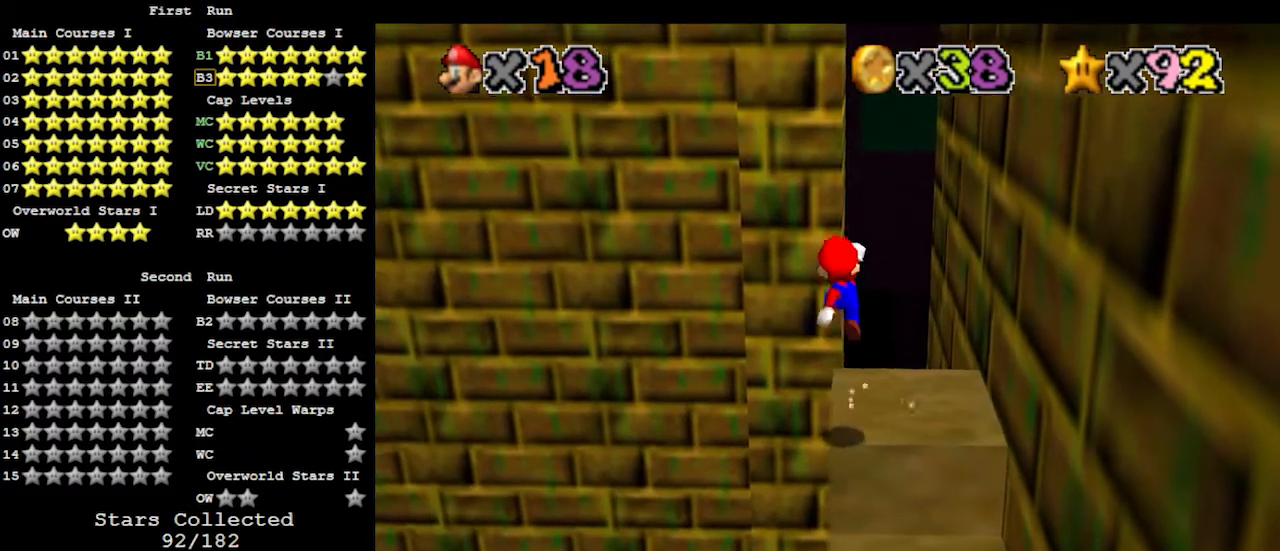
{"buttons": ["A"], "left_stick": "up-right", "events": [[300, "left_stick", "up"], [500, "left_stick", "up-right"]]}
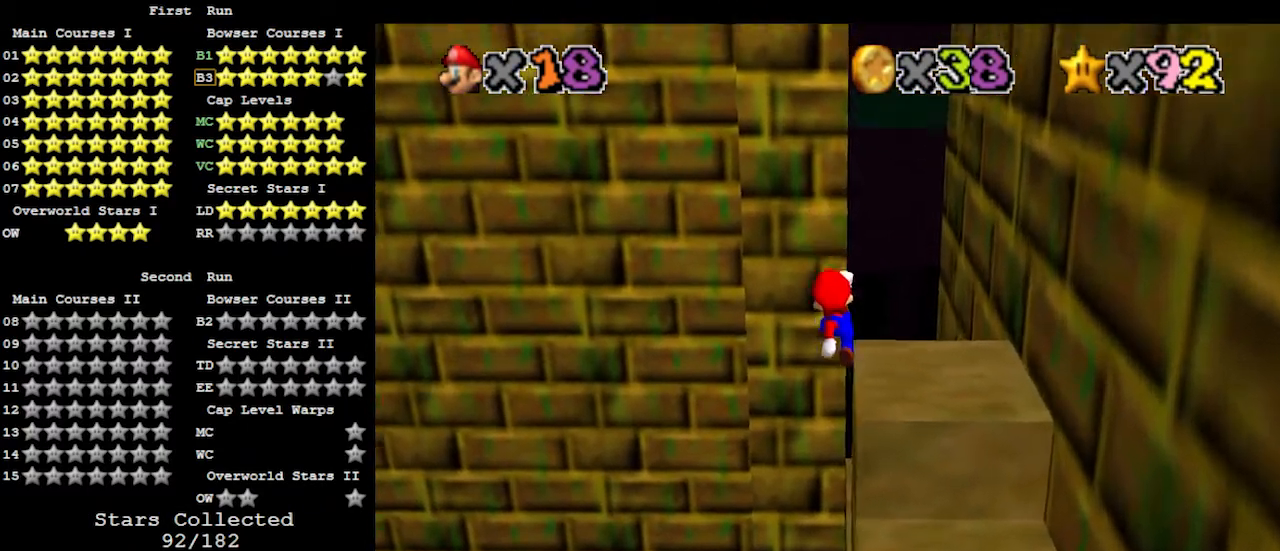
{"buttons": ["C_LEFT"], "left_stick": "center", "events": [[133, "A", "up"], [200, "C_LEFT", "down"], [200, "left_stick", "center"], [300, "C_LEFT", "up"], [367, "C_LEFT", "down"], [433, "C_LEFT", "up"], [467, "C_LEFT", "down"]]}
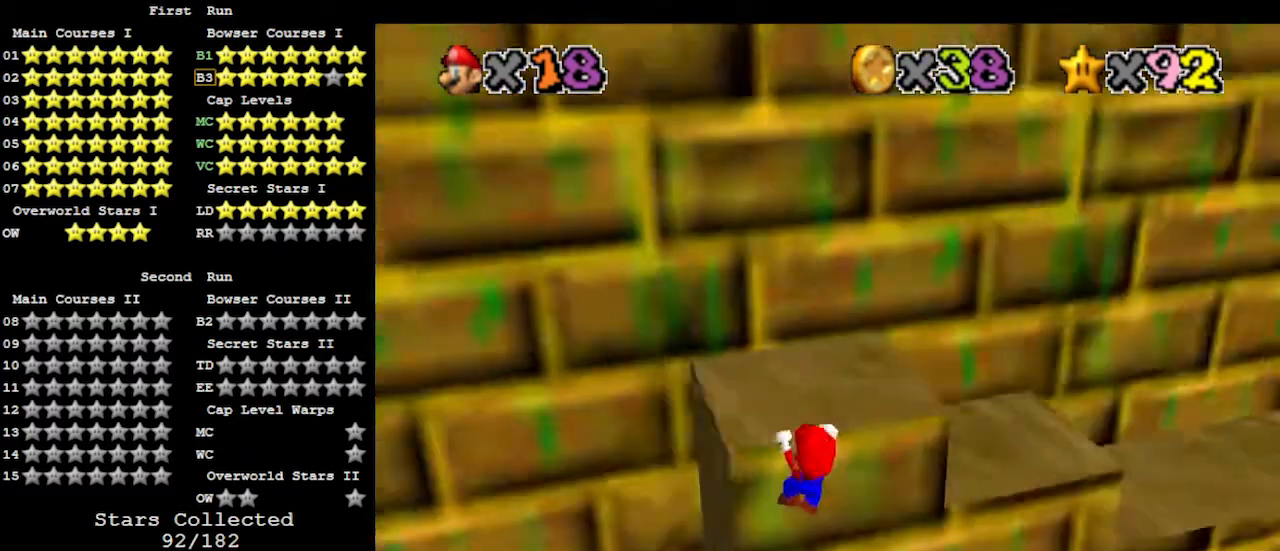
{"buttons": [], "left_stick": "center", "events": [[67, "C_LEFT", "up"], [100, "C_LEFT", "down"], [167, "C_LEFT", "up"], [333, "left_stick", "left"], [467, "left_stick", "center"]]}
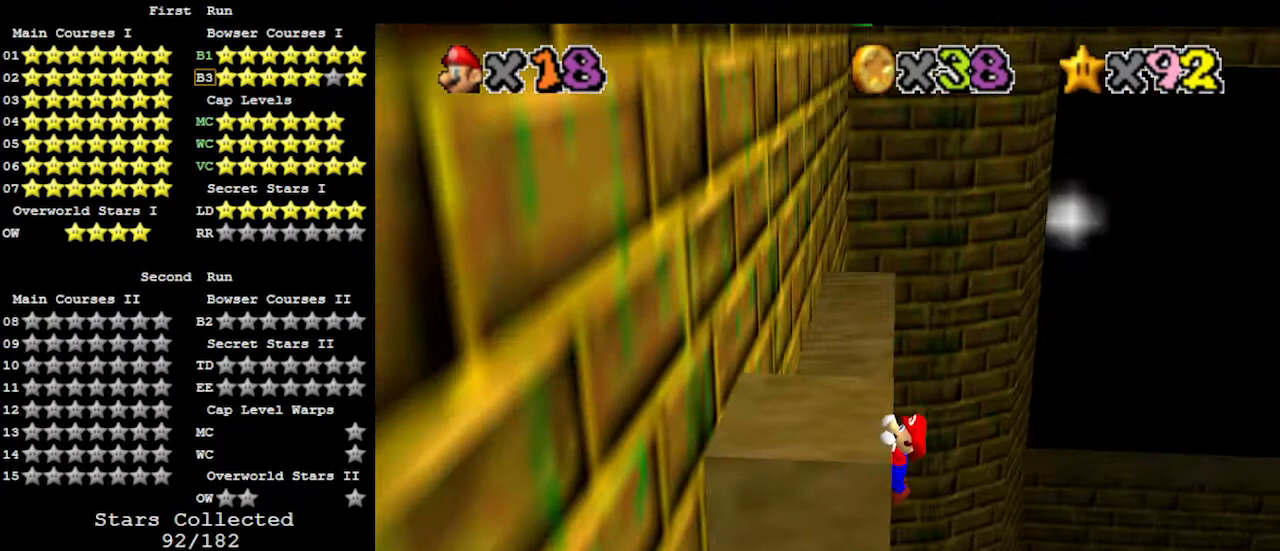
{"buttons": [], "left_stick": "center", "events": []}
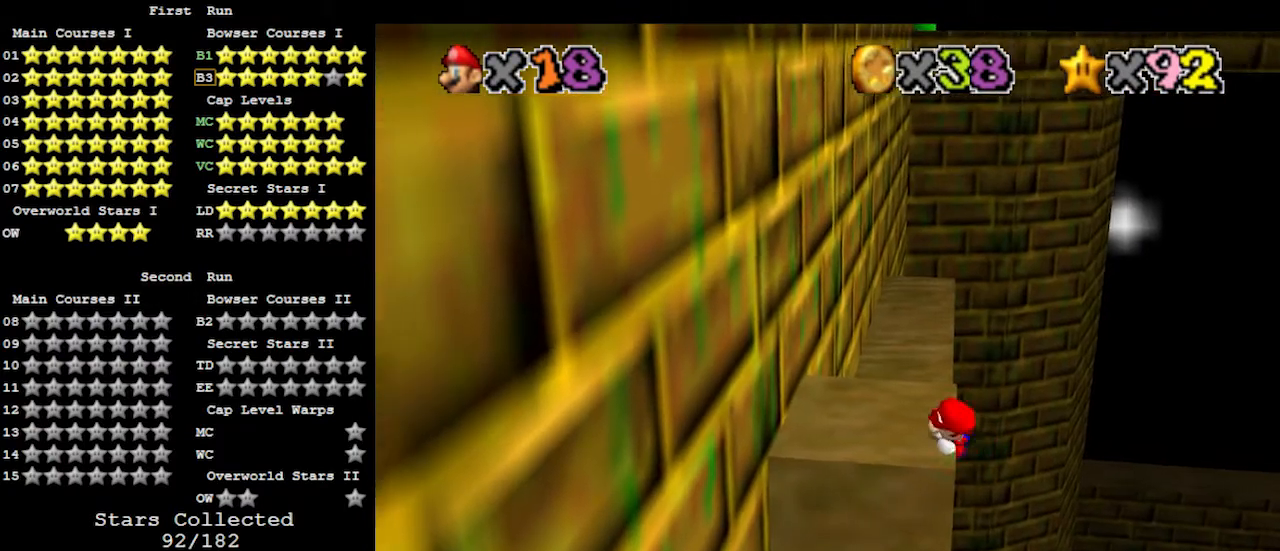
{"buttons": ["A"], "left_stick": "down-right", "events": [[333, "A", "down"], [400, "left_stick", "down-right"]]}
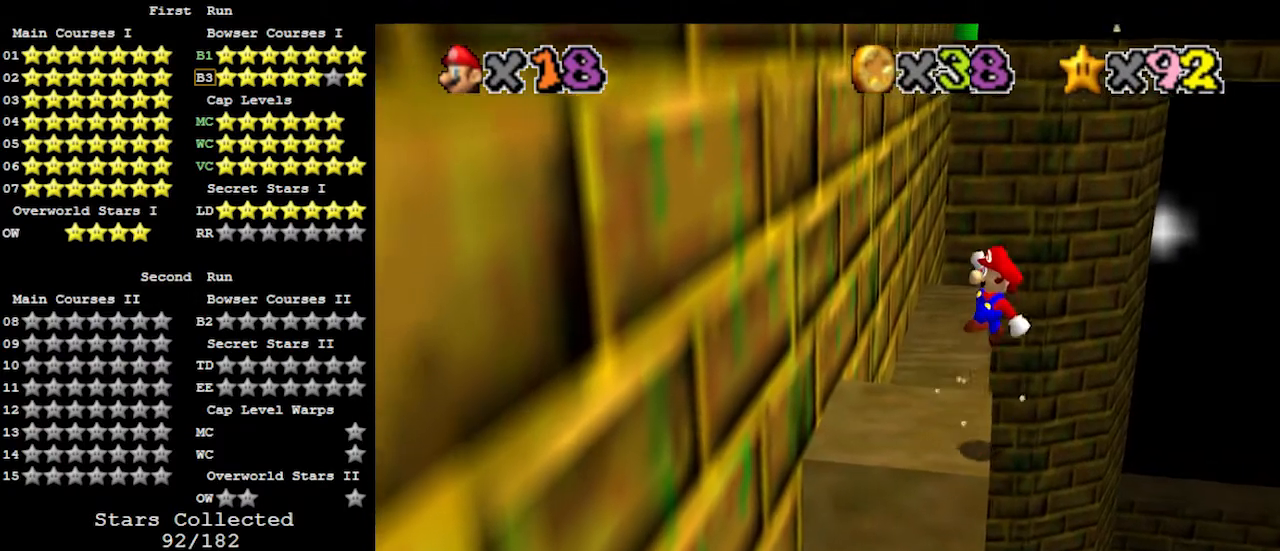
{"buttons": ["A"], "left_stick": "down", "events": [[133, "left_stick", "down"]]}
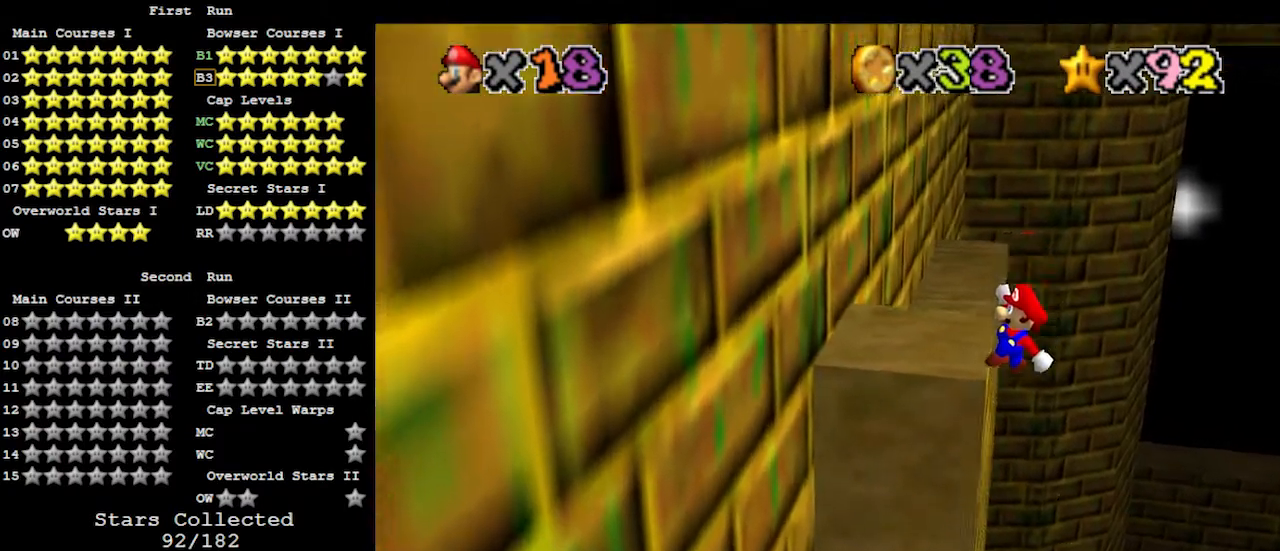
{"buttons": [], "left_stick": "down-left", "events": [[367, "left_stick", "down-left"], [467, "A", "up"]]}
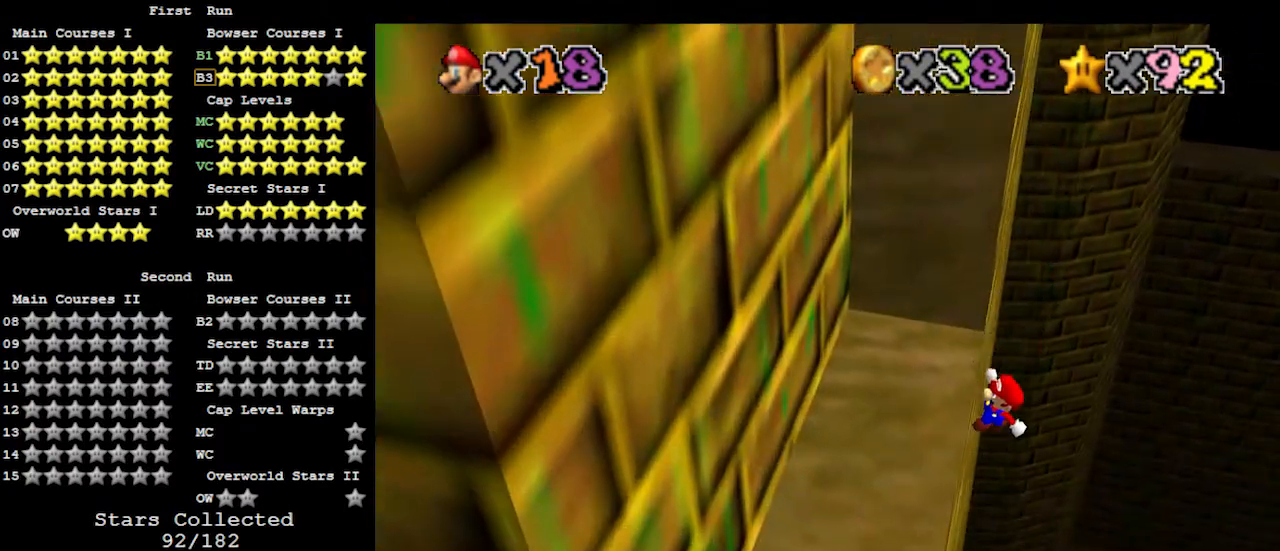
{"buttons": [], "left_stick": "left", "events": [[100, "left_stick", "left"]]}
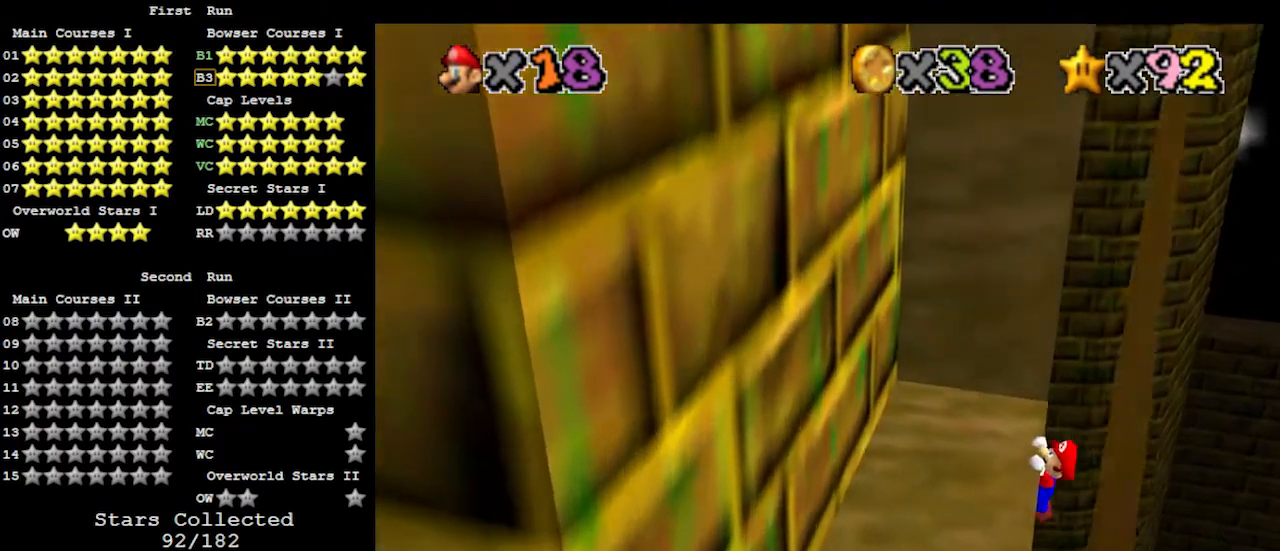
{"buttons": [], "left_stick": "center", "events": [[67, "left_stick", "center"]]}
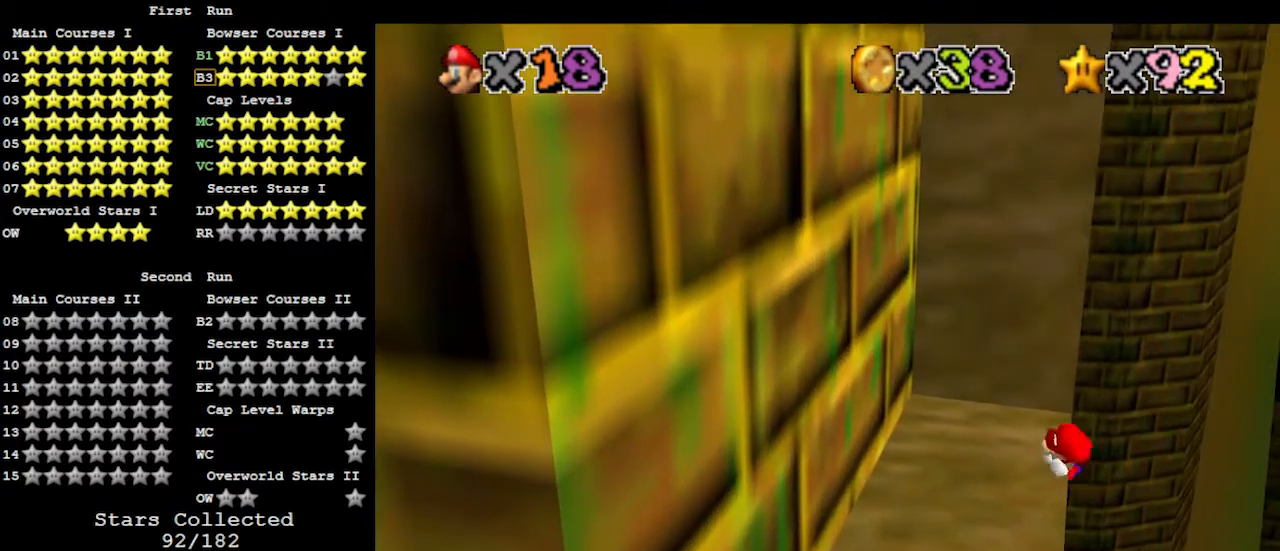
{"buttons": ["A"], "left_stick": "down-right", "events": [[333, "A", "down"], [433, "left_stick", "down-right"]]}
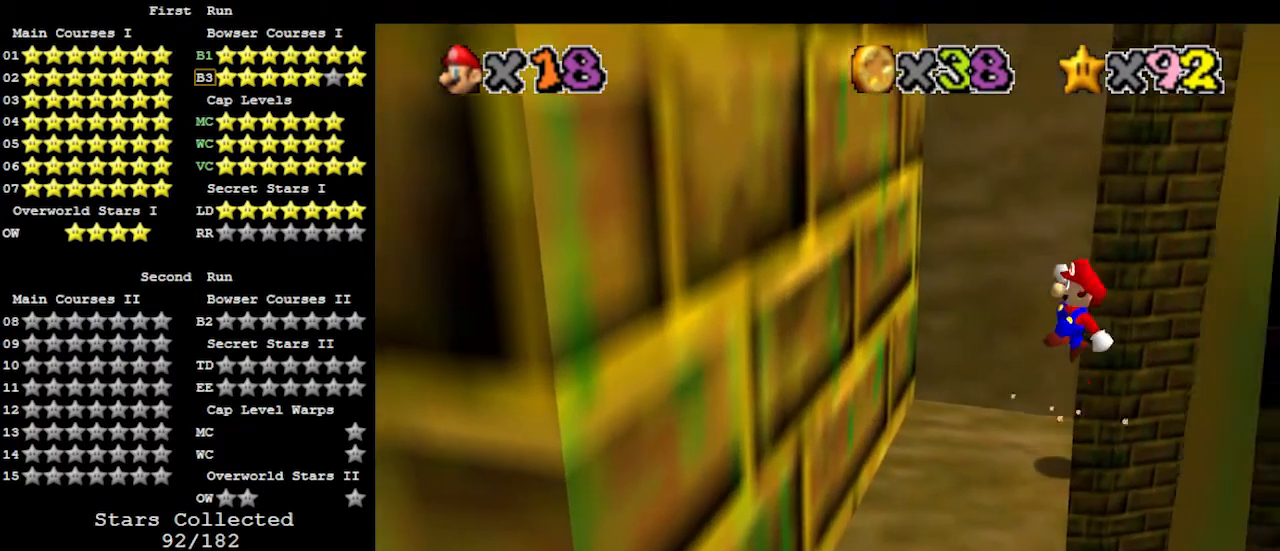
{"buttons": ["A"], "left_stick": "down", "events": [[100, "left_stick", "down"]]}
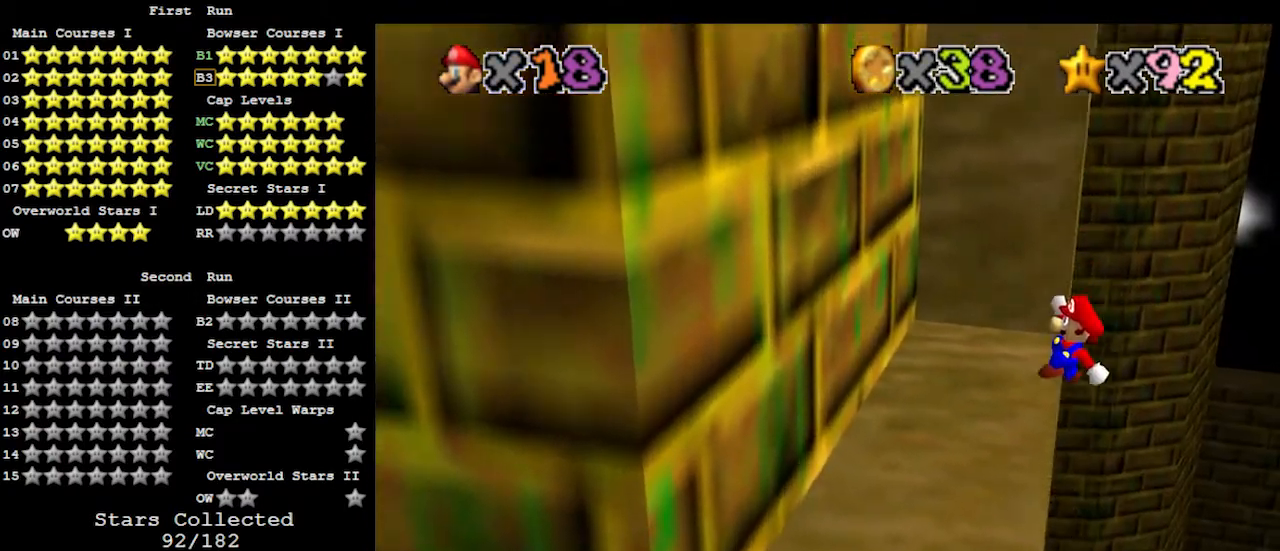
{"buttons": [], "left_stick": "left", "events": [[133, "left_stick", "down-left"], [233, "A", "up"], [233, "left_stick", "left"]]}
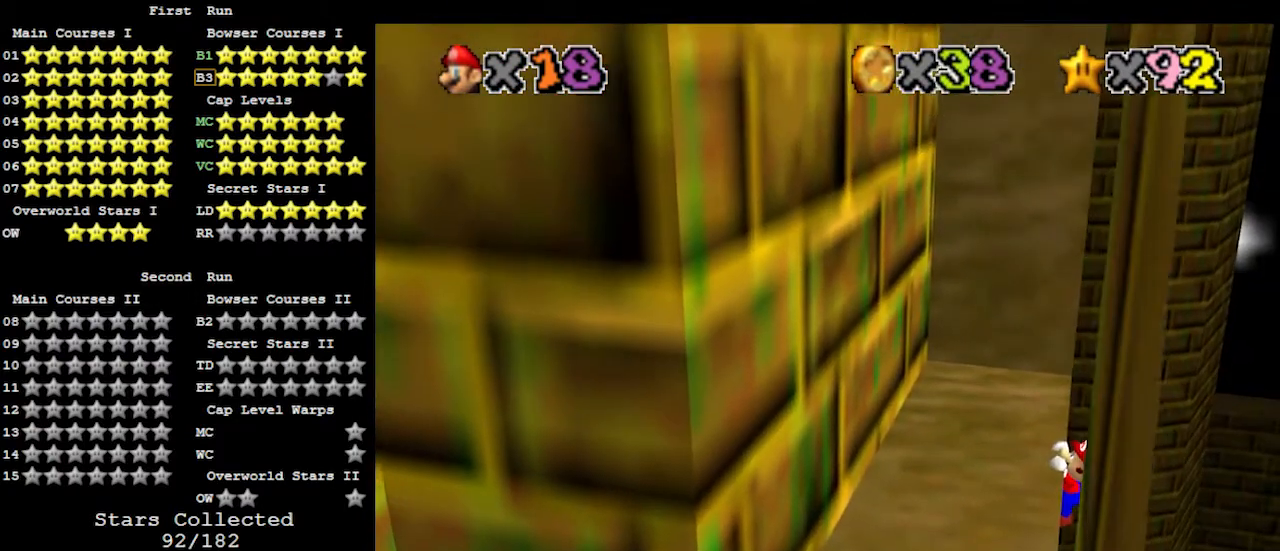
{"buttons": [], "left_stick": "center", "events": [[200, "left_stick", "center"]]}
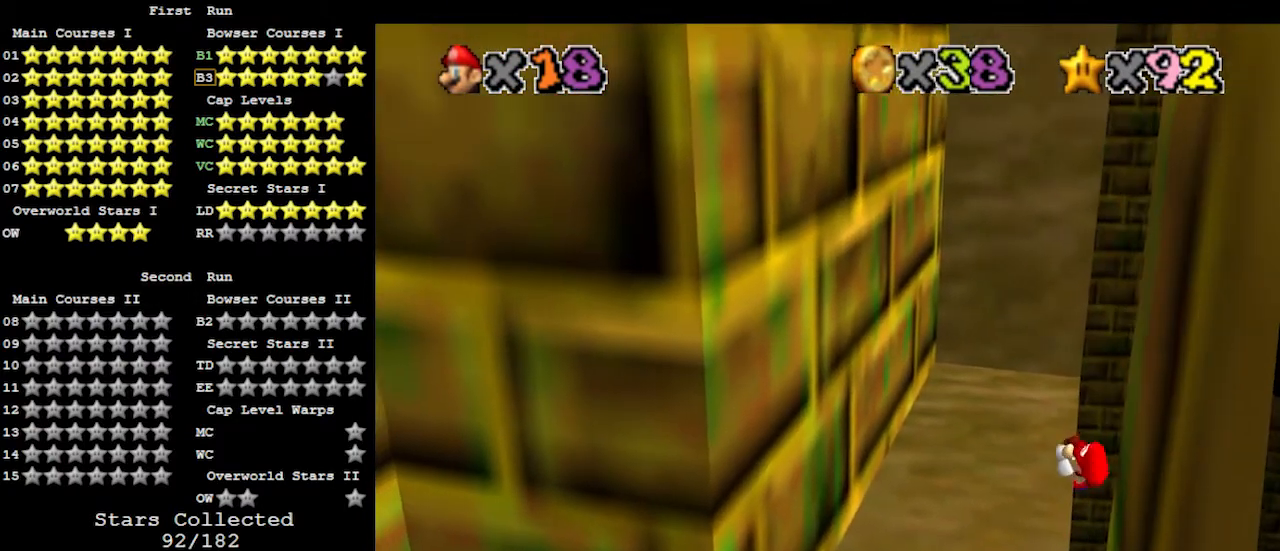
{"buttons": ["A"], "left_stick": "center", "events": [[500, "A", "down"]]}
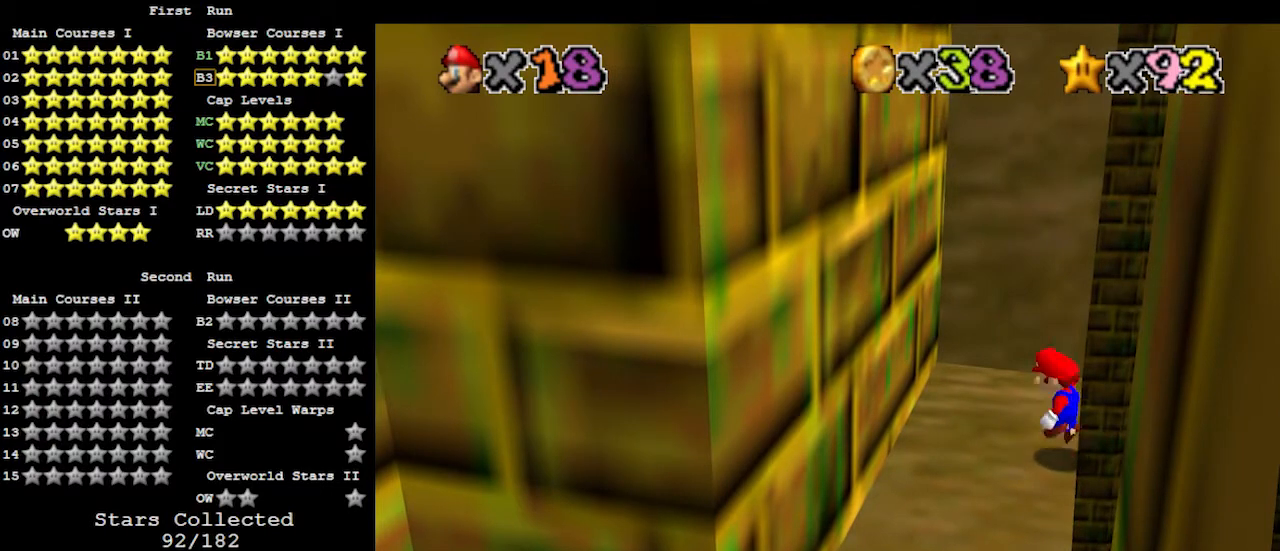
{"buttons": ["A"], "left_stick": "down", "events": [[67, "left_stick", "right"], [167, "left_stick", "down-right"], [300, "left_stick", "down"]]}
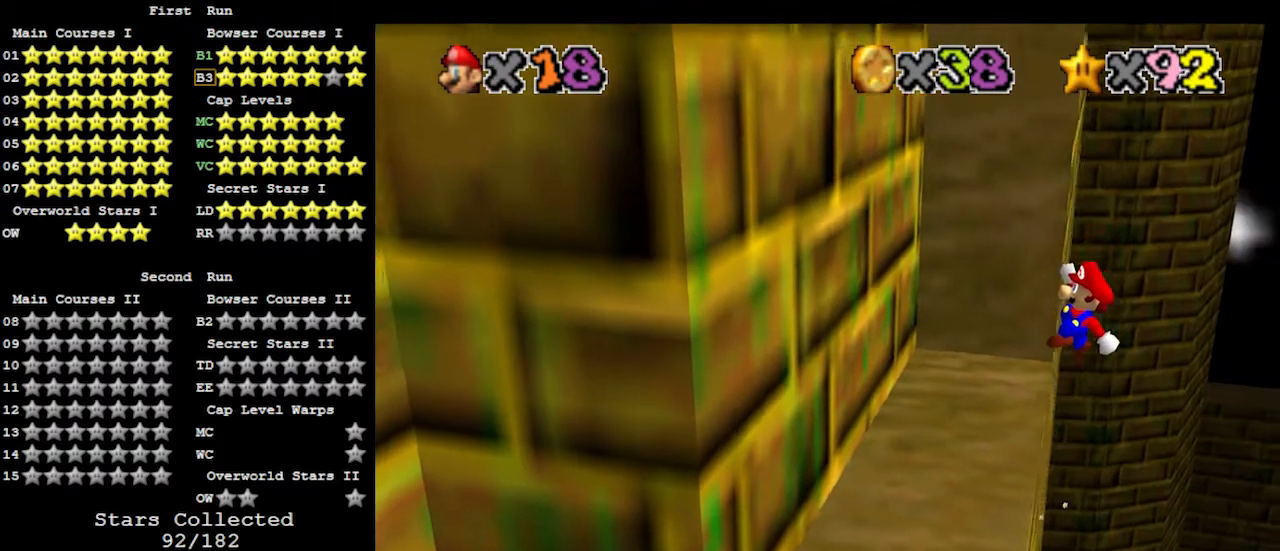
{"buttons": [], "left_stick": "left", "events": [[33, "left_stick", "down-left"], [200, "left_stick", "left"], [367, "A", "up"]]}
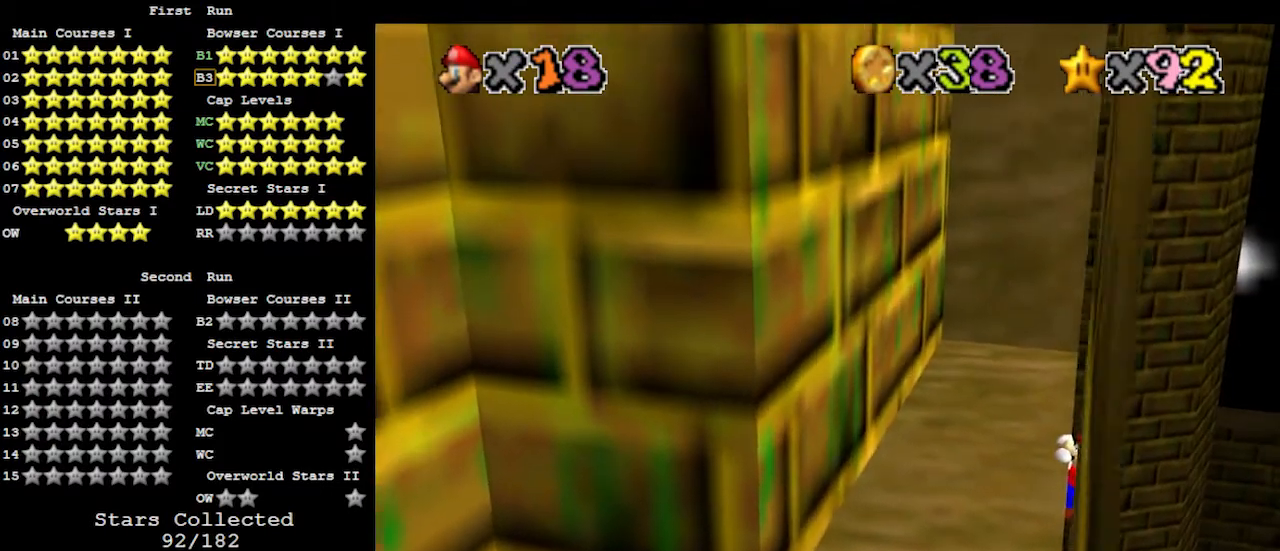
{"buttons": [], "left_stick": "center", "events": [[333, "left_stick", "center"]]}
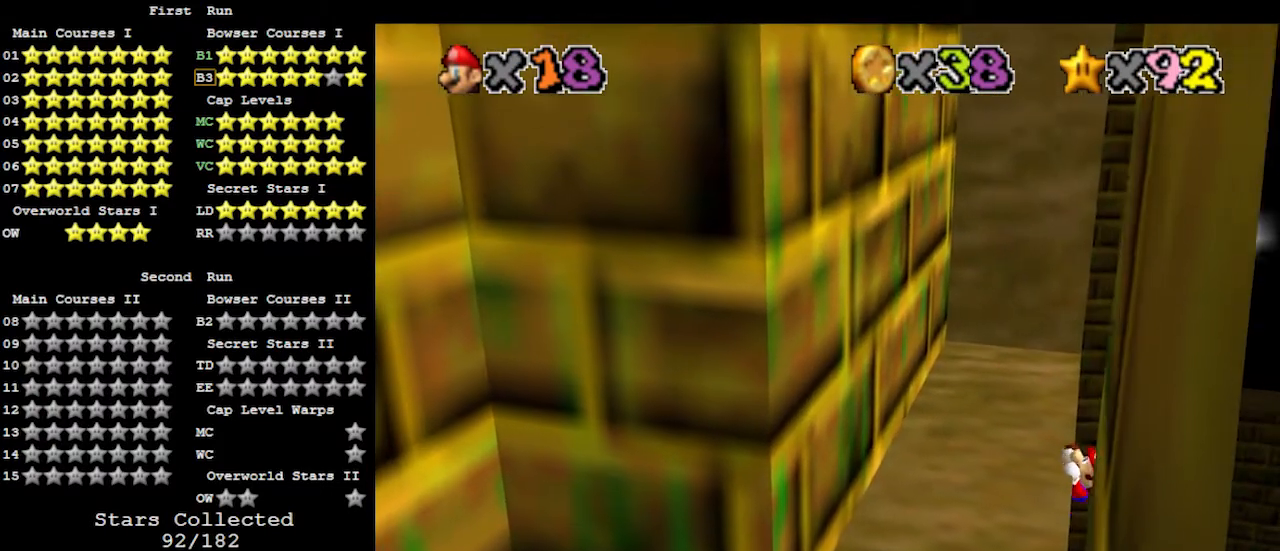
{"buttons": [], "left_stick": "center", "events": []}
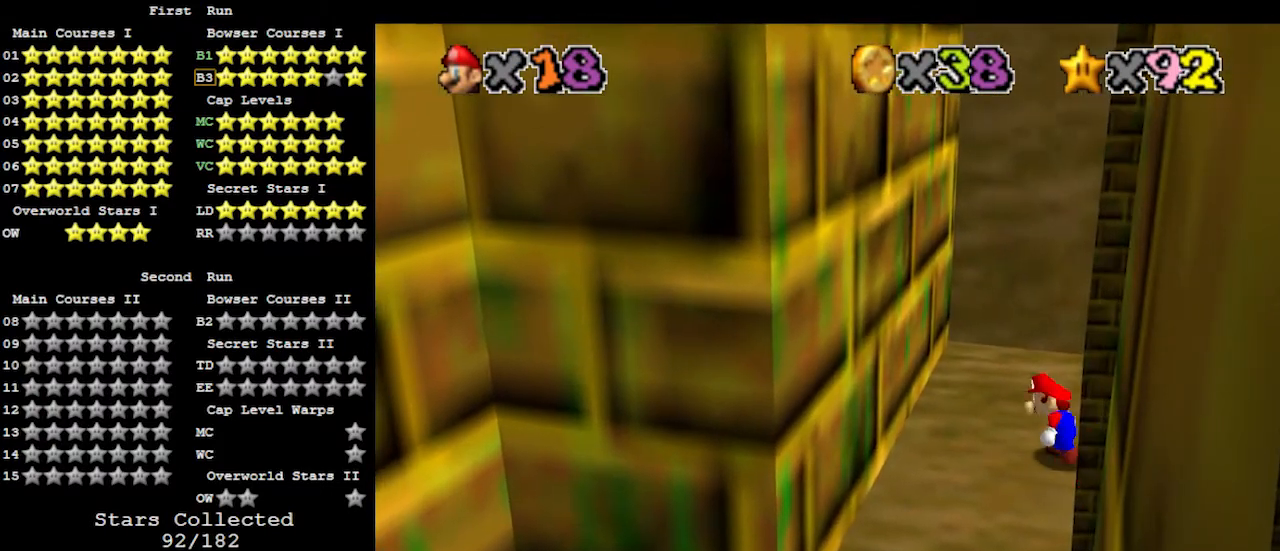
{"buttons": ["A"], "left_stick": "down", "events": [[200, "A", "down"], [233, "left_stick", "down-right"], [467, "left_stick", "down"]]}
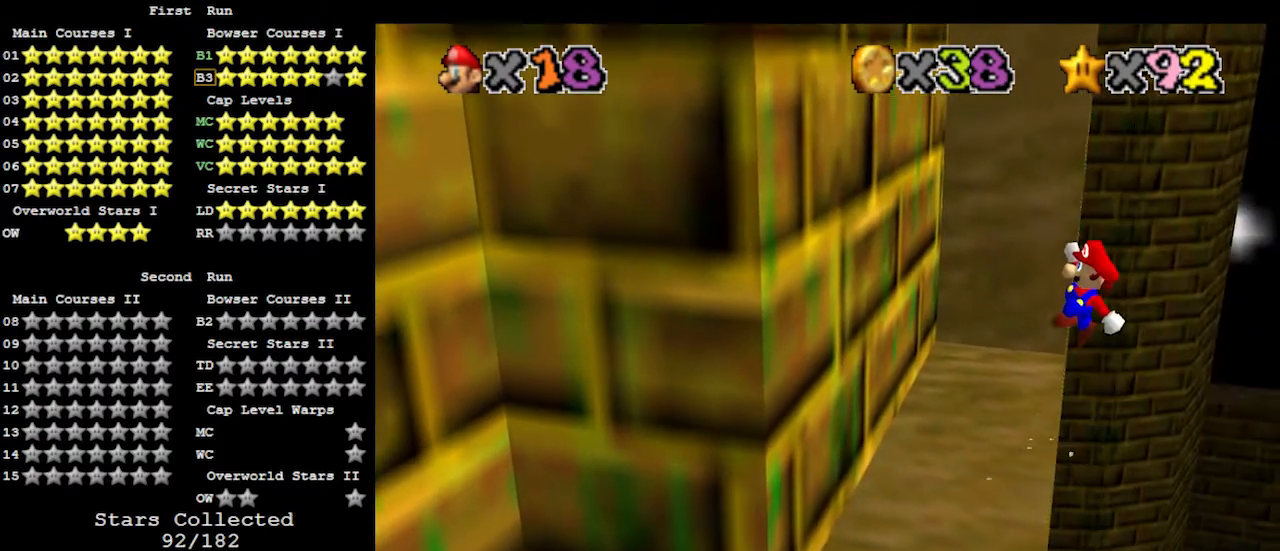
{"buttons": [], "left_stick": "left", "events": [[167, "left_stick", "down-left"], [467, "left_stick", "left"], [500, "A", "up"]]}
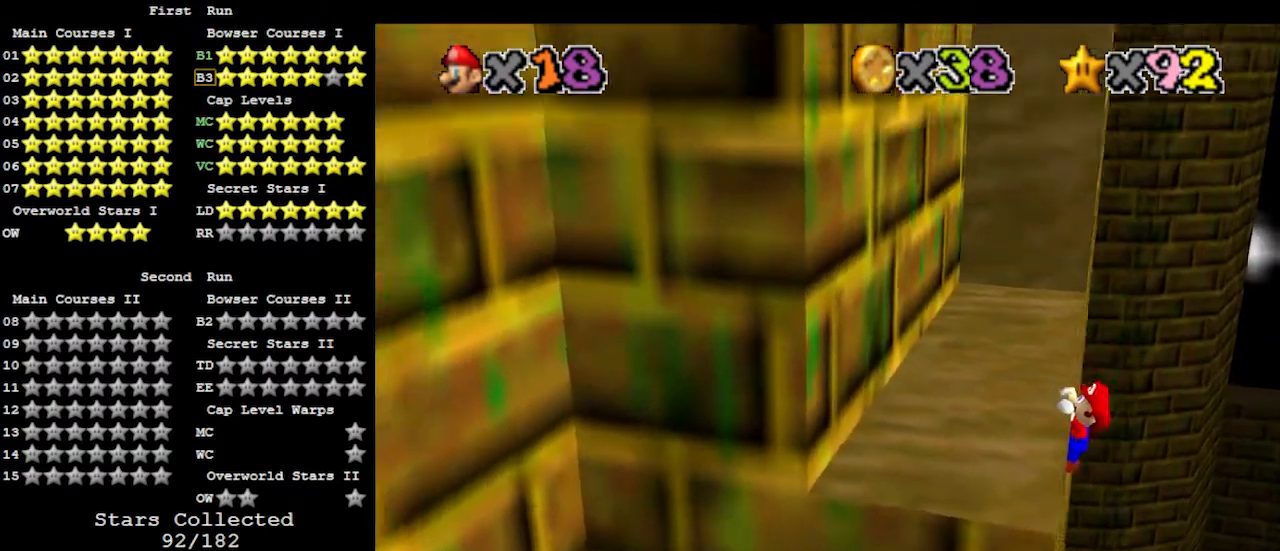
{"buttons": [], "left_stick": "center", "events": [[467, "left_stick", "center"]]}
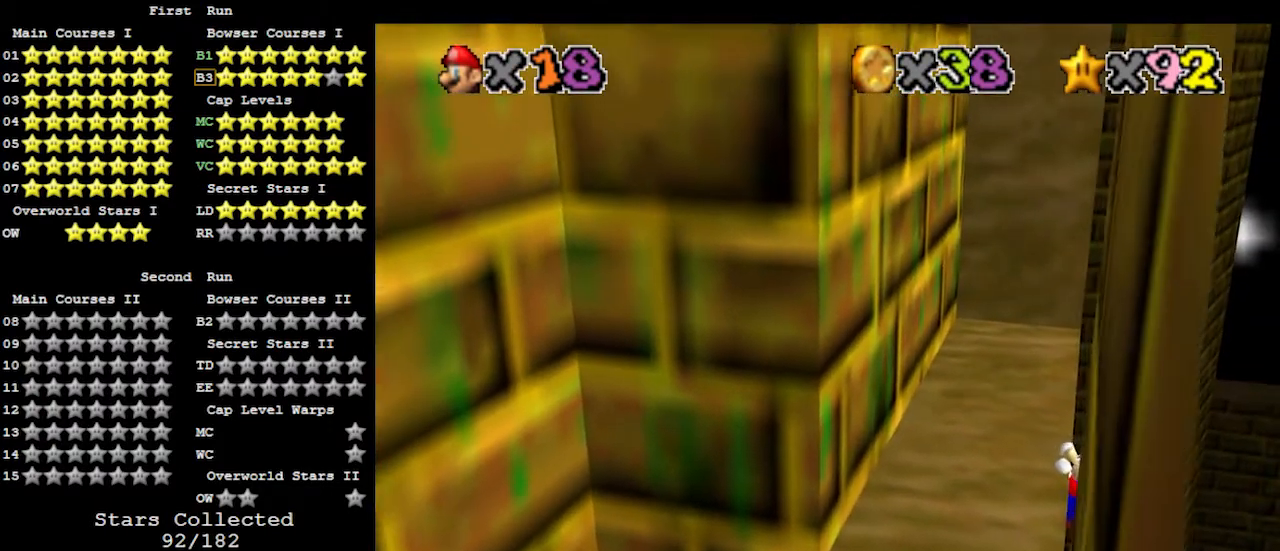
{"buttons": [], "left_stick": "center", "events": []}
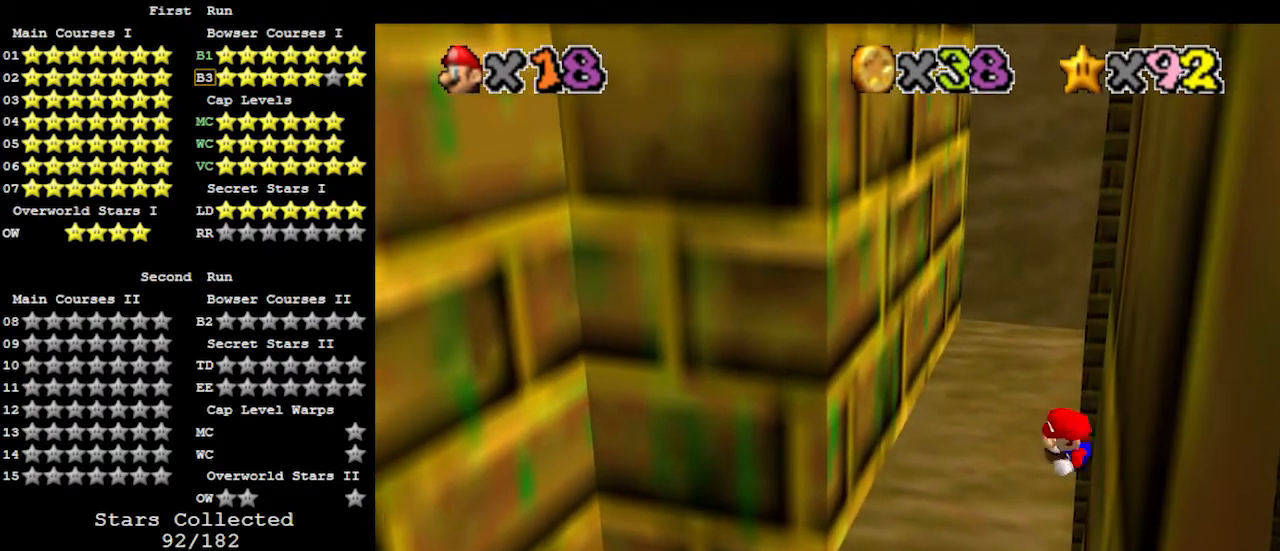
{"buttons": ["A"], "left_stick": "down-right", "events": [[333, "A", "down"], [400, "left_stick", "down-right"]]}
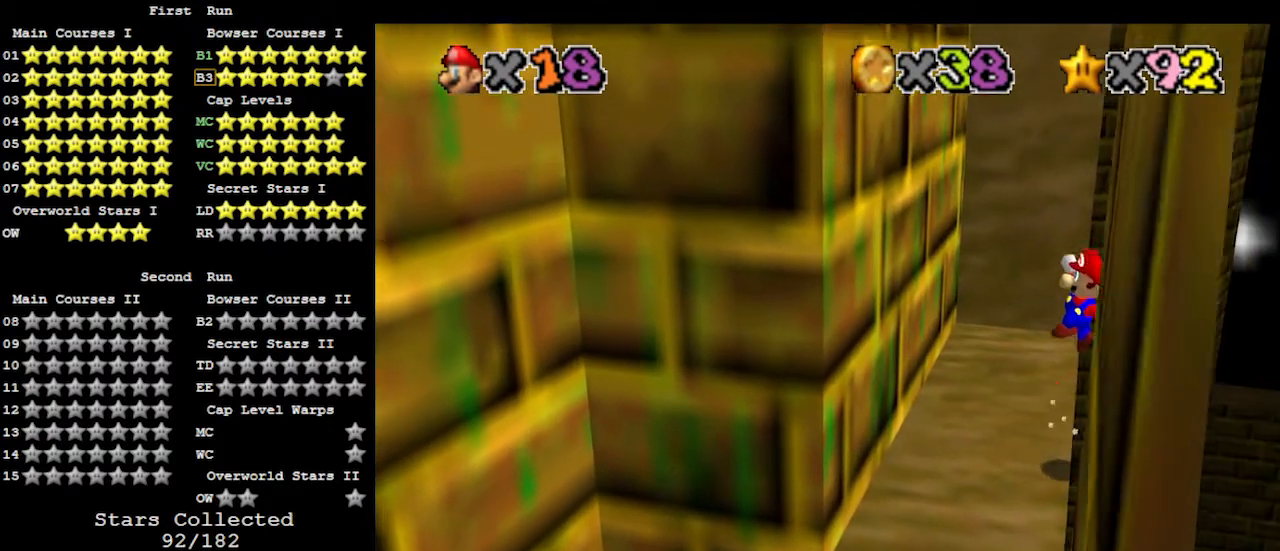
{"buttons": ["A"], "left_stick": "down-left", "events": [[67, "left_stick", "down"], [433, "left_stick", "down-left"]]}
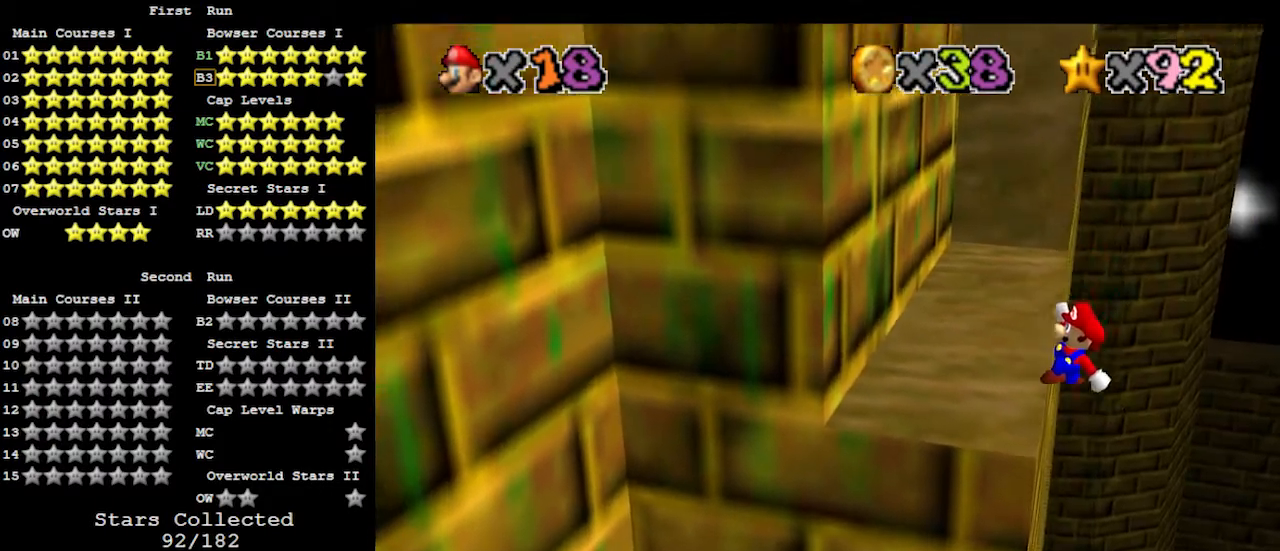
{"buttons": [], "left_stick": "left", "events": [[133, "left_stick", "left"], [167, "A", "up"]]}
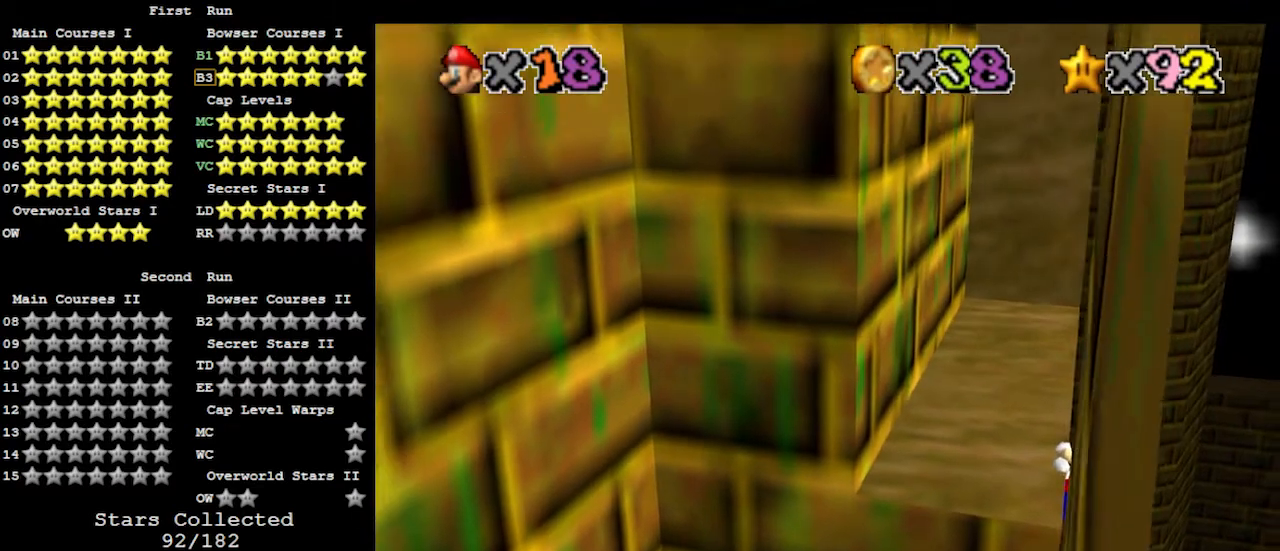
{"buttons": [], "left_stick": "center", "events": [[200, "left_stick", "center"]]}
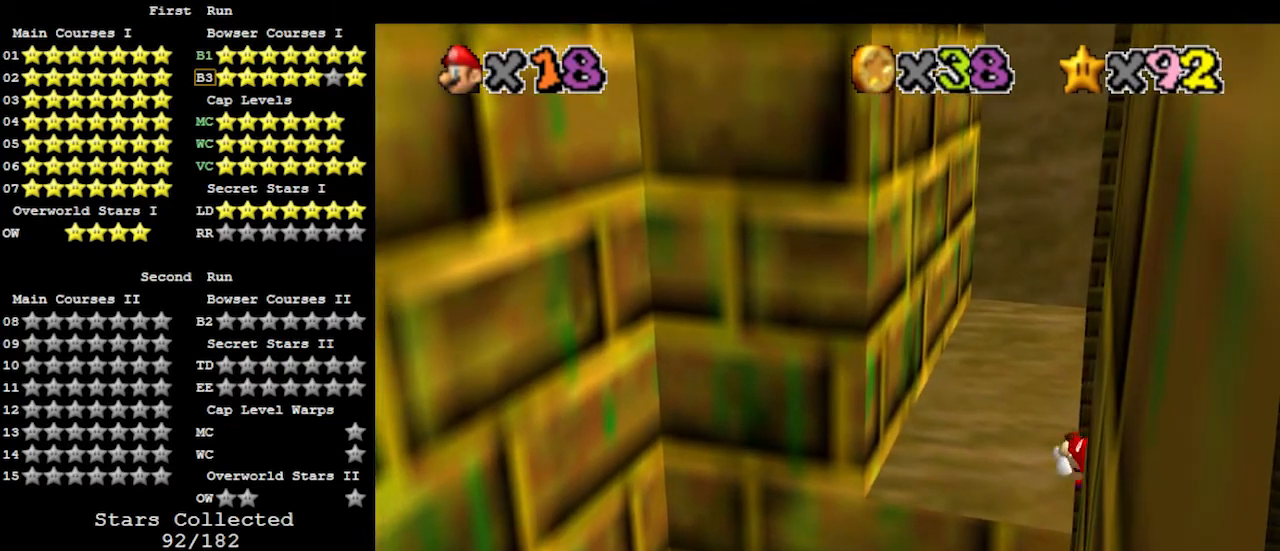
{"buttons": ["A"], "left_stick": "center", "events": [[500, "A", "down"]]}